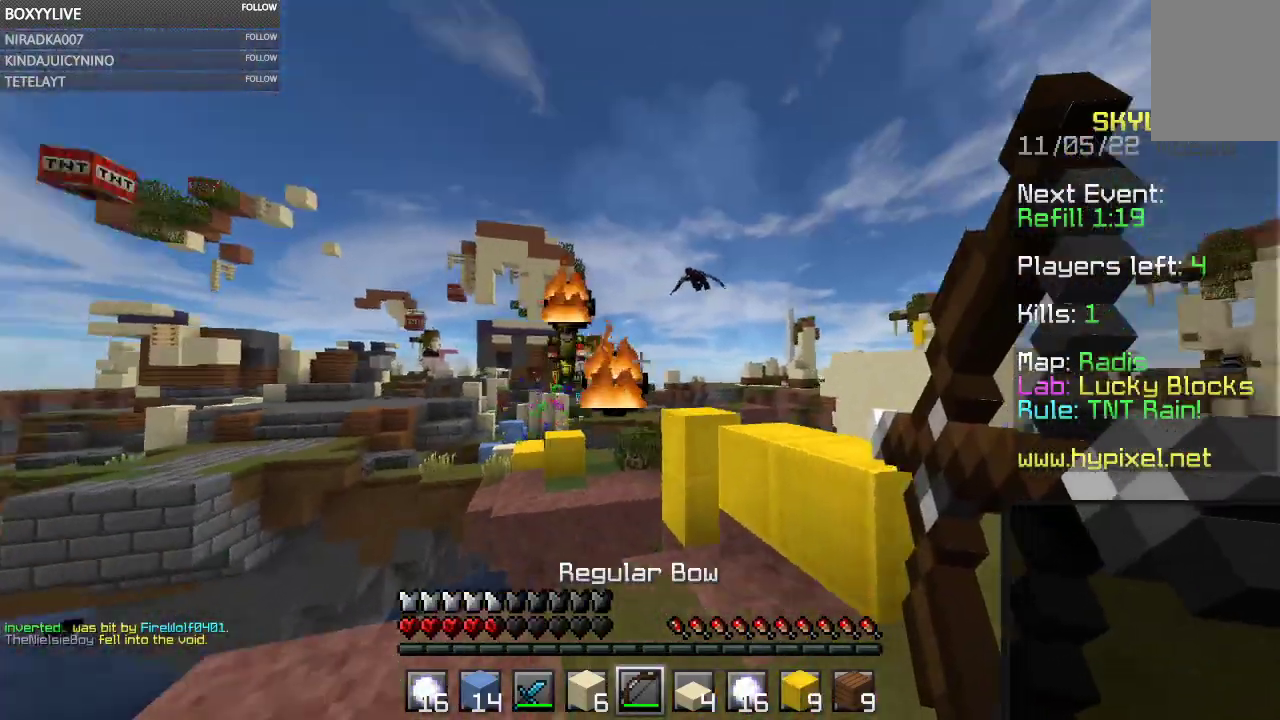
Gameplay with keyboard and mouse; each line is a JSON object with the keys and mouse buttons held at the frame after it. "events" lists presses ("down") and releases ("up") of "a", "d", "s", "space", "w", "mouse_left" and "mouse_right" between this image and that frame as [ms after this image, input, new state], when the widget could be followed in between. "mouse_left", "mouse_right" = the "left", "right" buttons of the "mouse" list. No other keys are recorded. Fast repeated clicks can show as one long hold. Mouse movement is not recorded.
{"keys": ["a"], "mouse": ["right"], "events": []}
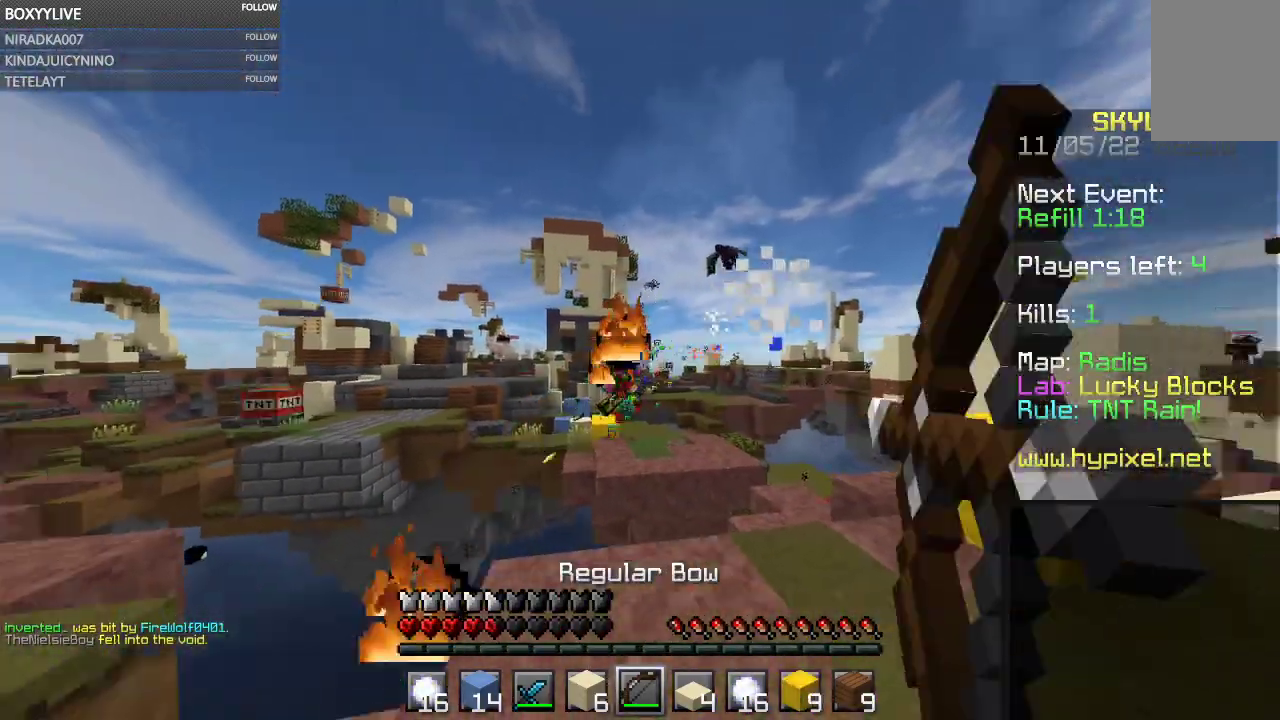
{"keys": ["a", "s"], "mouse": ["right"], "events": [[67, "s", "down"]]}
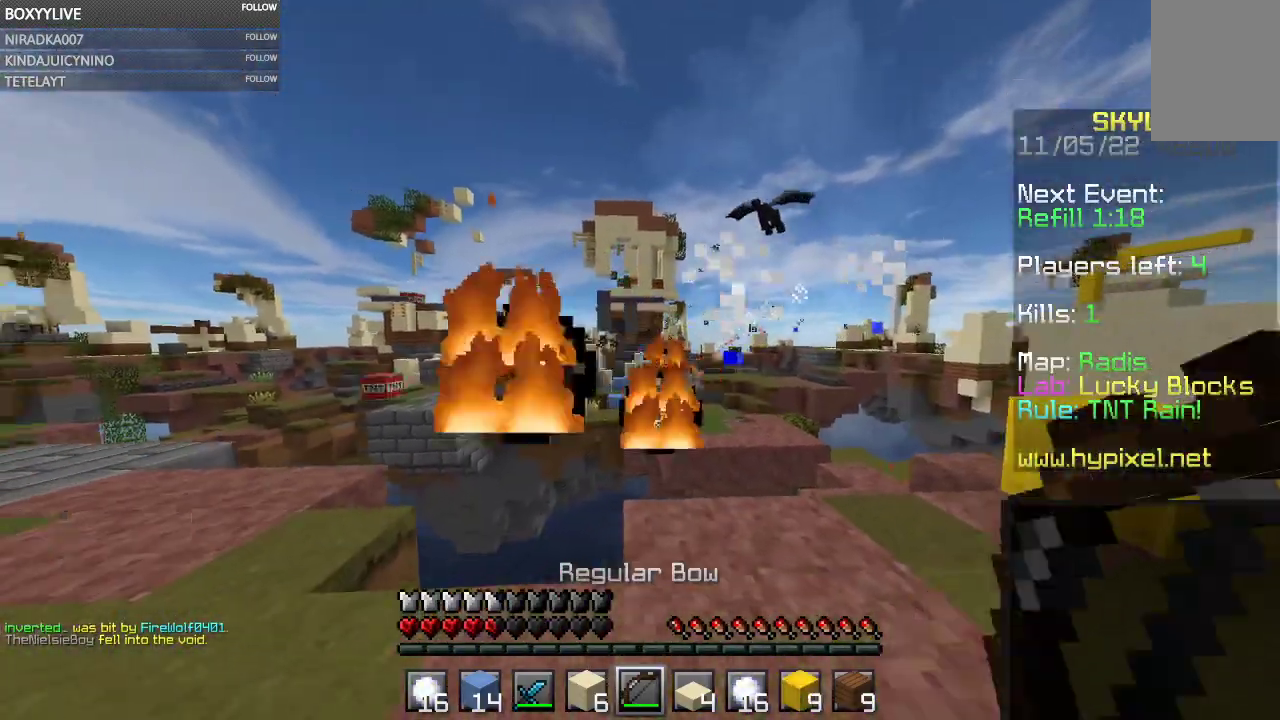
{"keys": ["w"], "mouse": ["right"]}
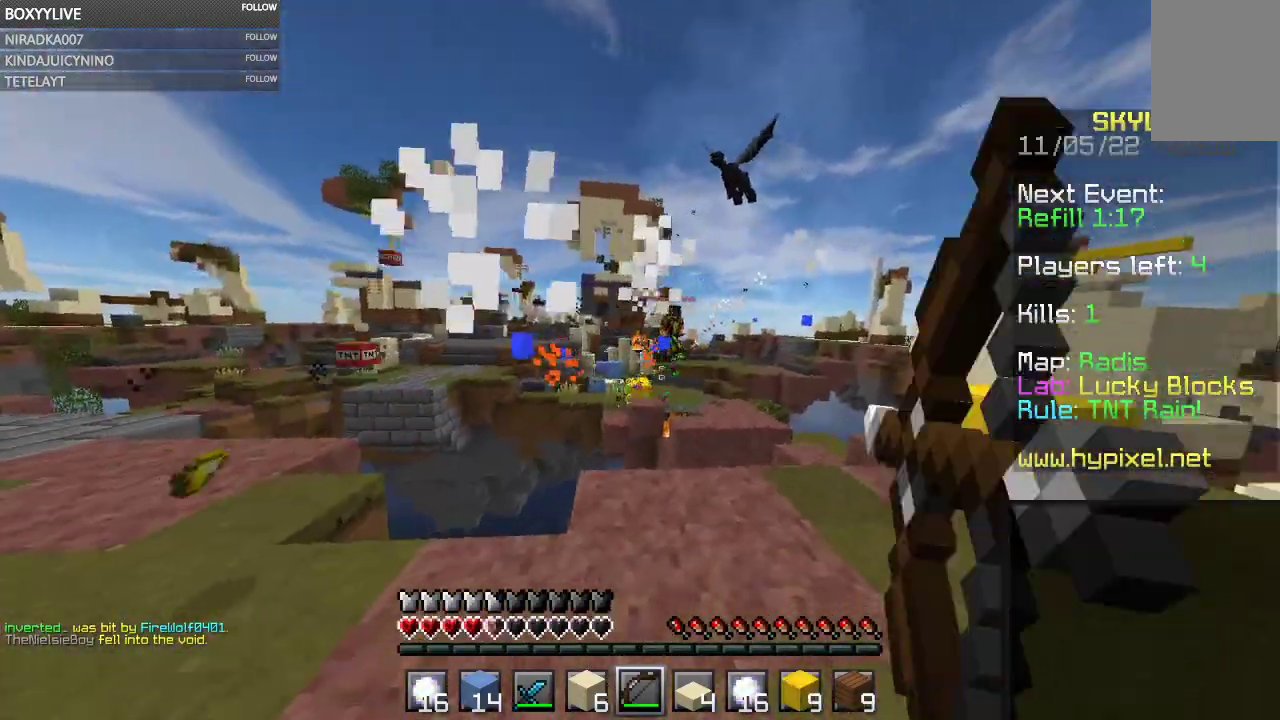
{"keys": [], "mouse": ["right"], "events": [[34, "a", "down"], [167, "w", "up"], [400, "mouse_right", "up"], [434, "a", "up"], [467, "mouse_right", "down"]]}
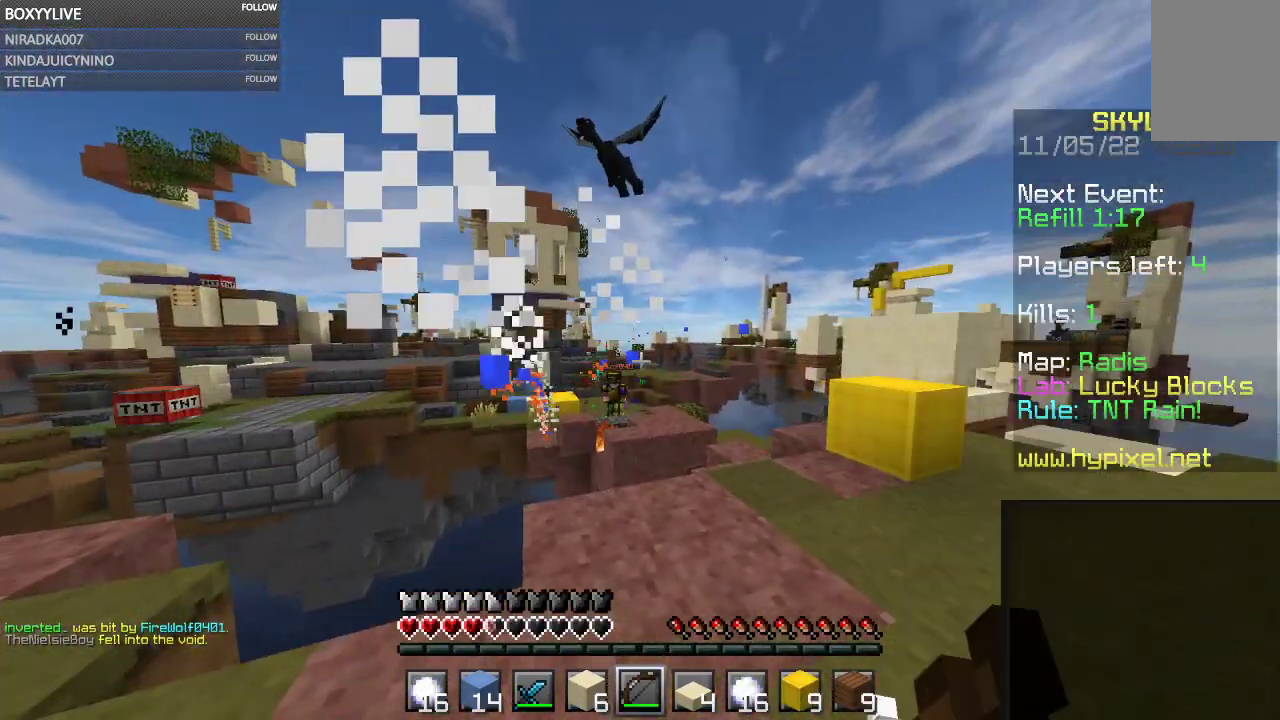
{"keys": [], "mouse": ["right"], "events": []}
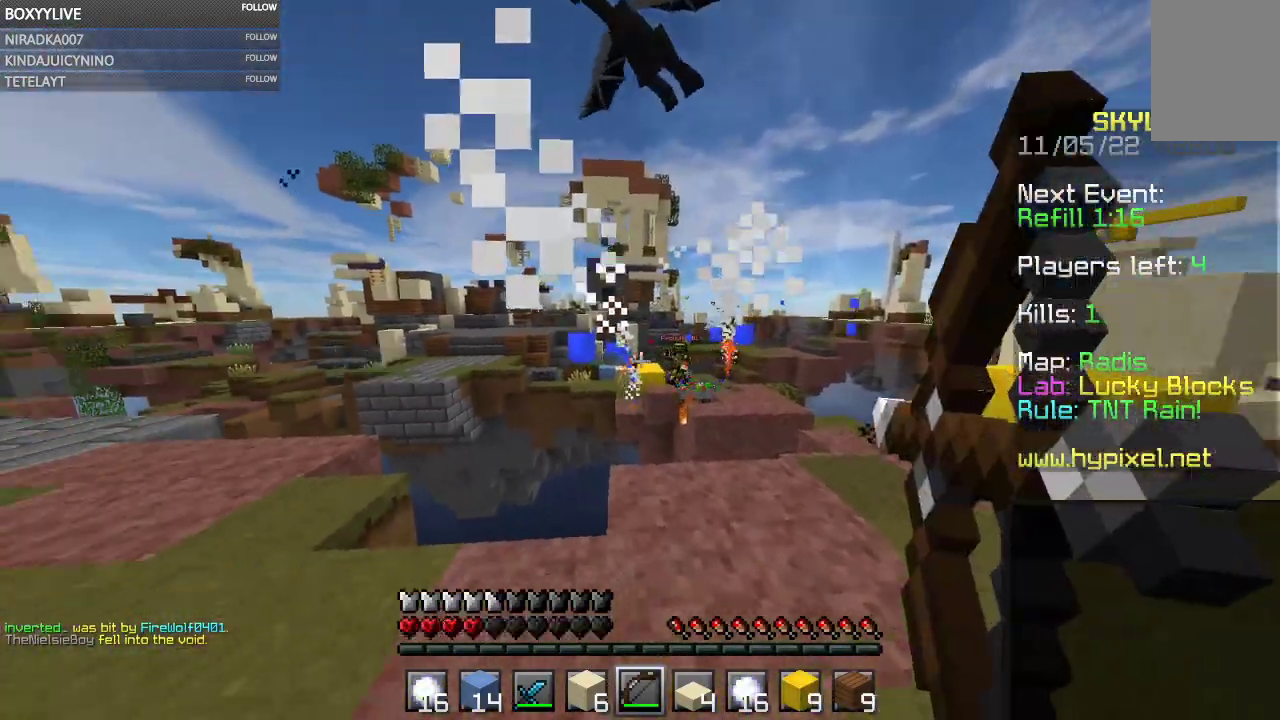
{"keys": [], "mouse": ["right"], "events": []}
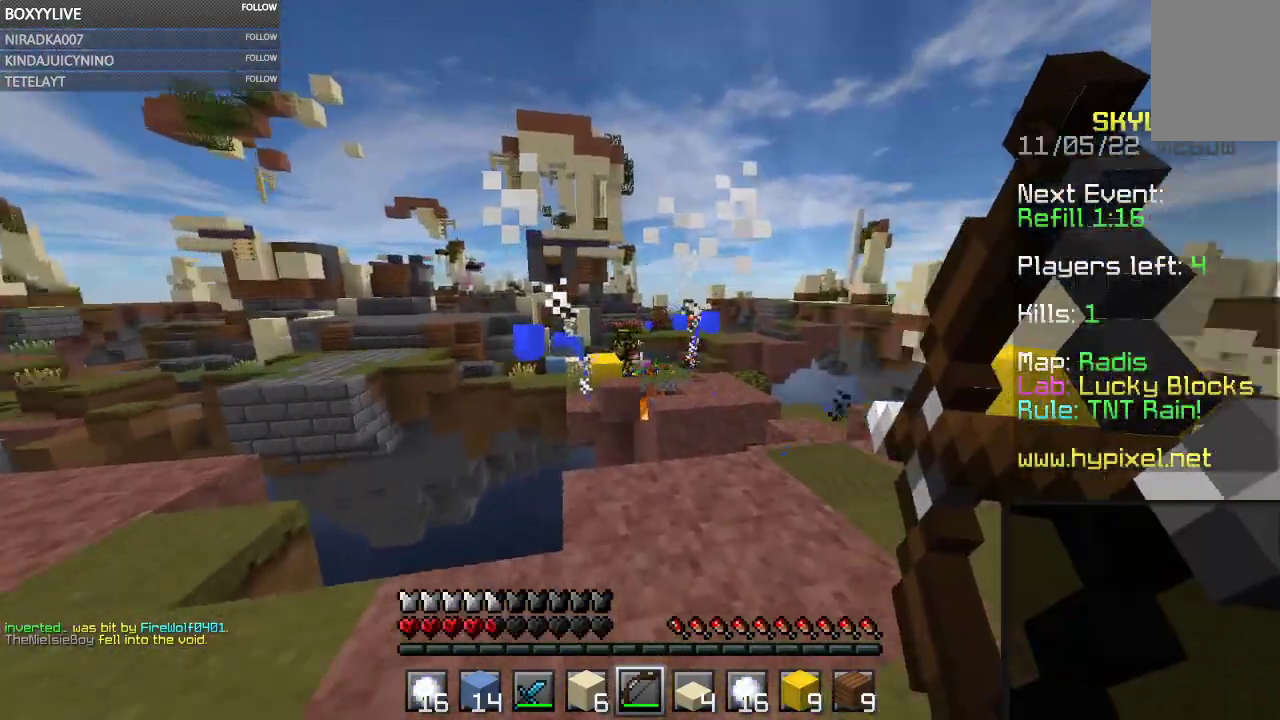
{"keys": ["a"], "mouse": ["right"], "events": [[300, "a", "down"]]}
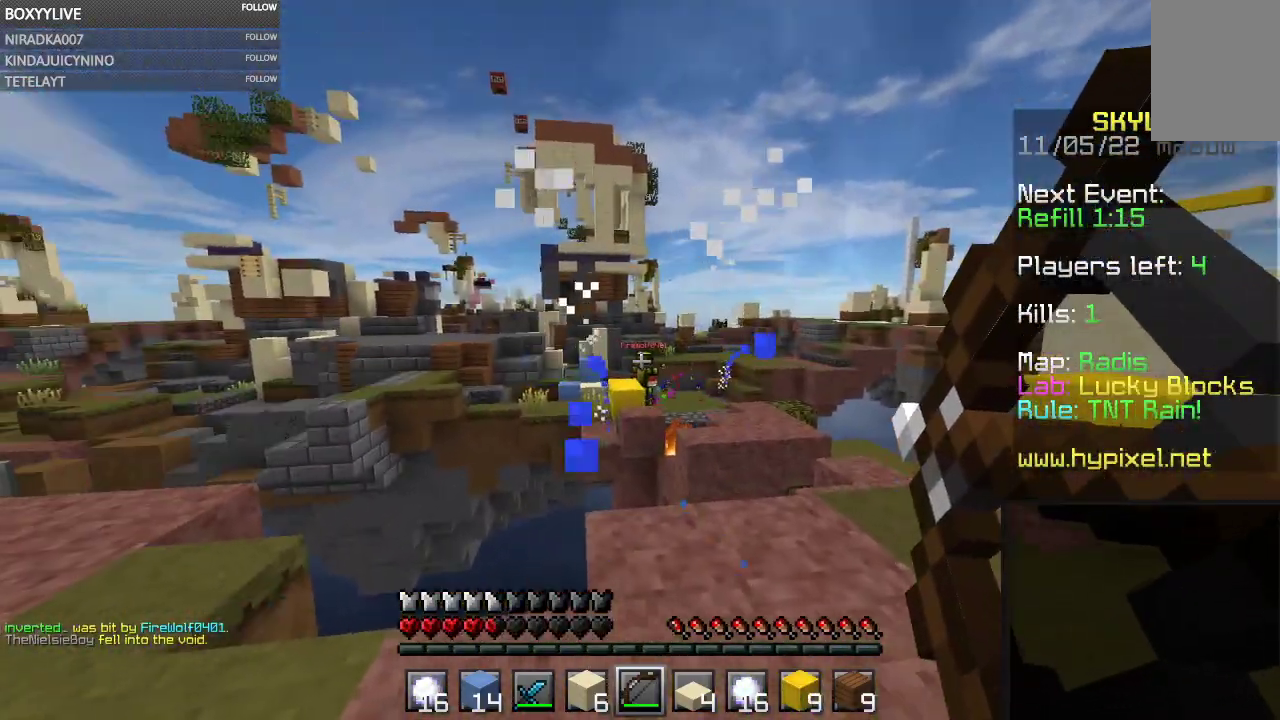
{"keys": ["a"], "mouse": ["right"], "events": []}
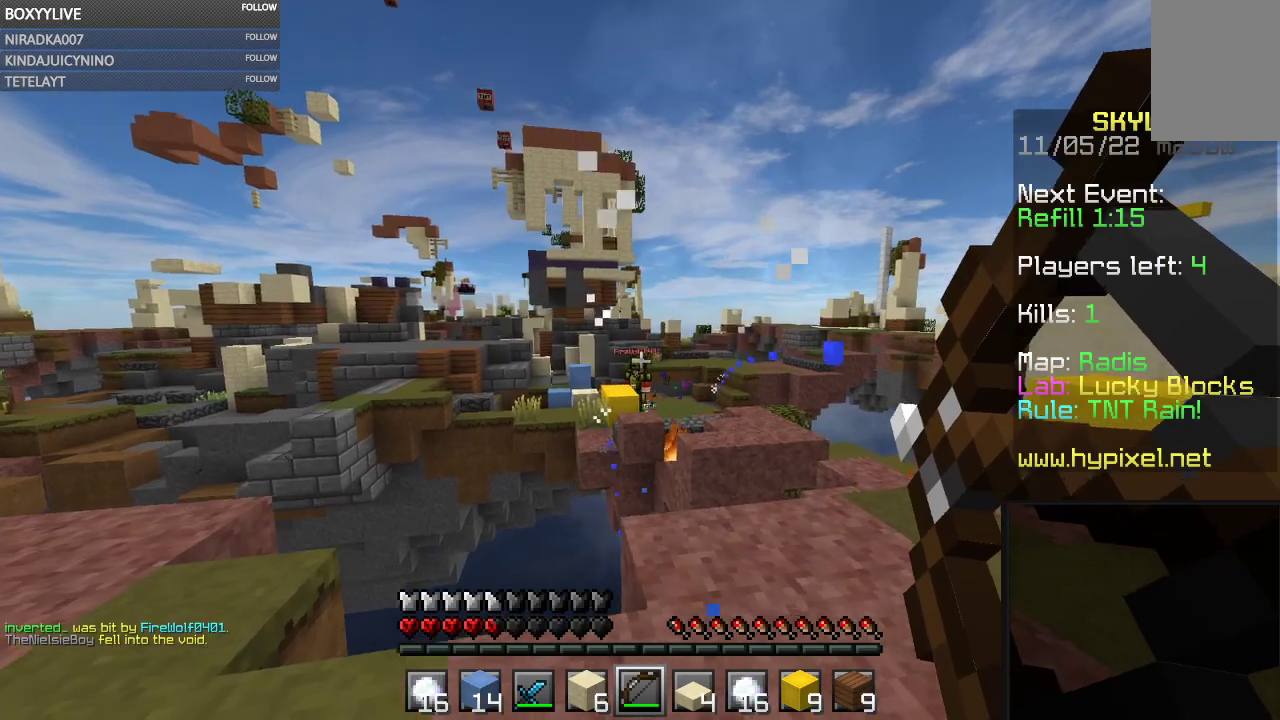
{"keys": [], "mouse": ["right"], "events": [[234, "a", "up"]]}
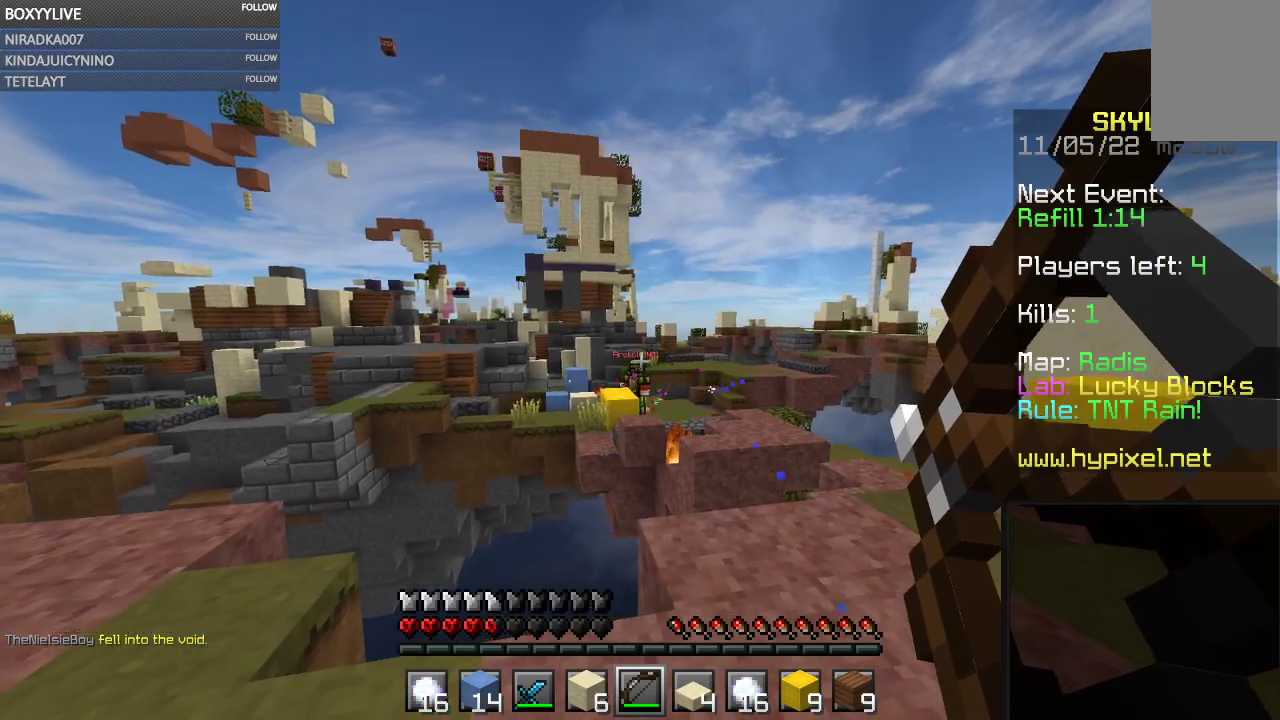
{"keys": [], "mouse": ["right"], "events": []}
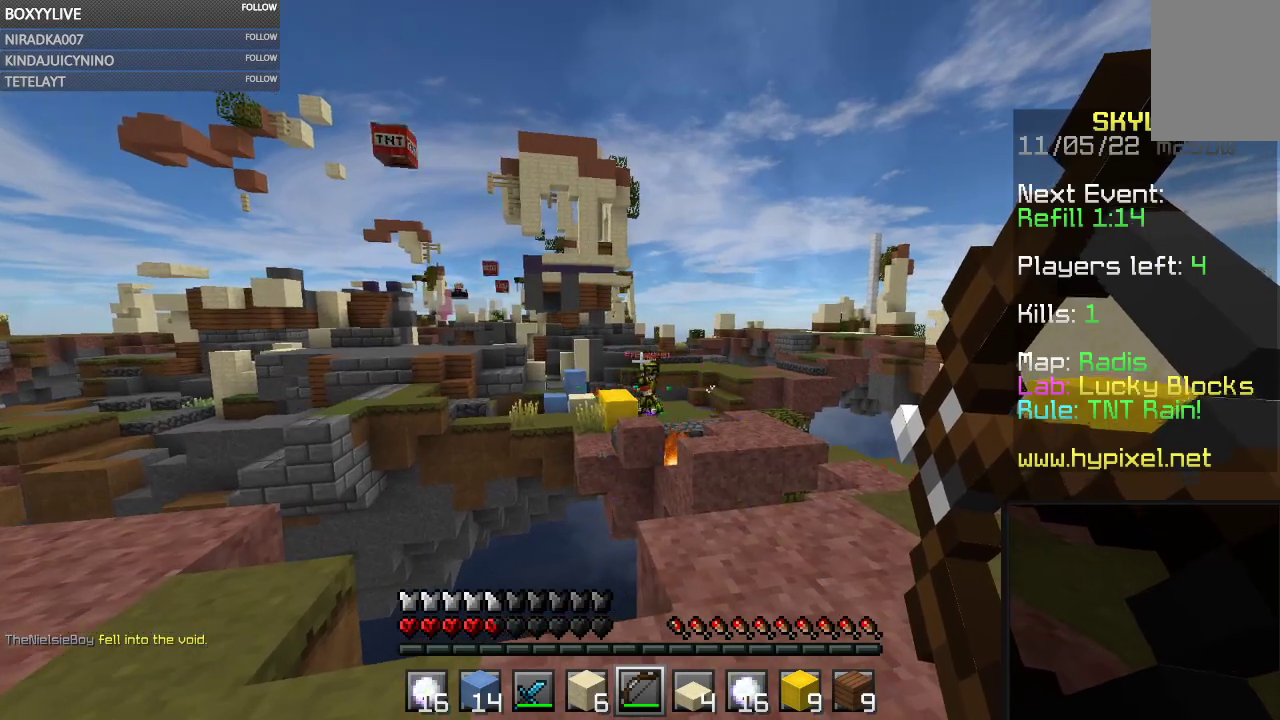
{"keys": [], "mouse": ["right"], "events": []}
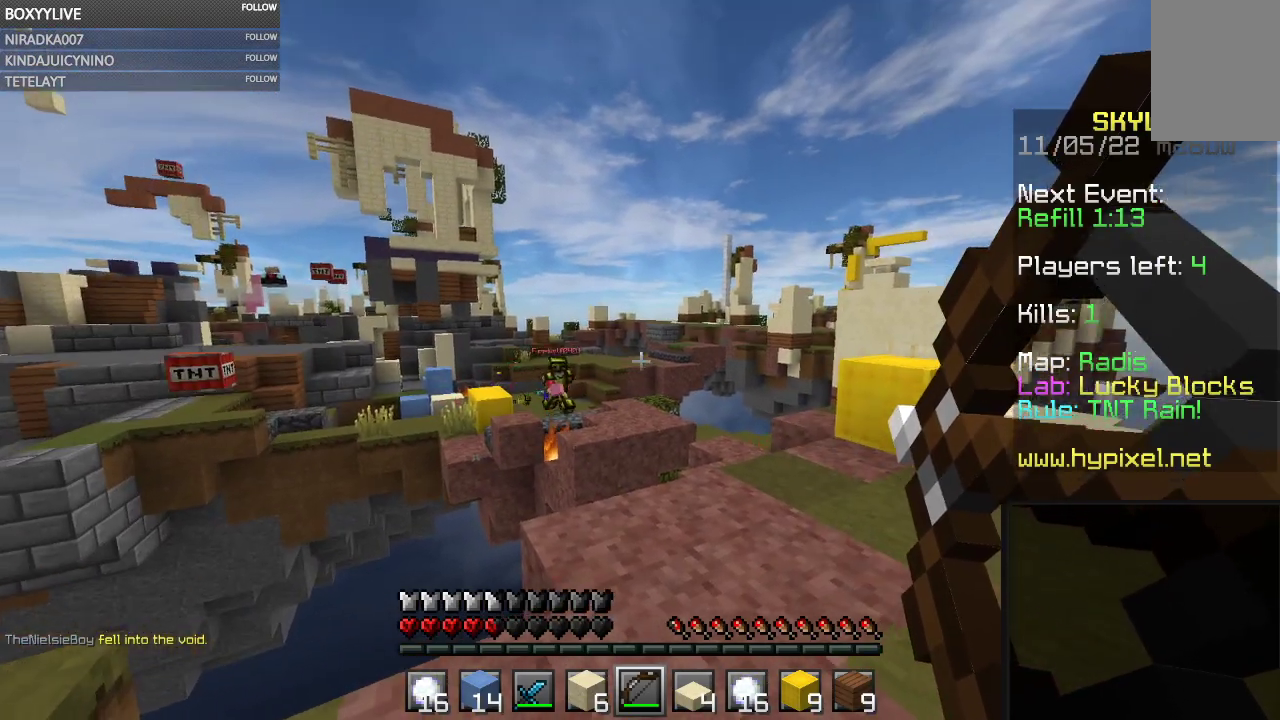
{"keys": ["a"], "mouse": ["right"], "events": [[267, "a", "down"]]}
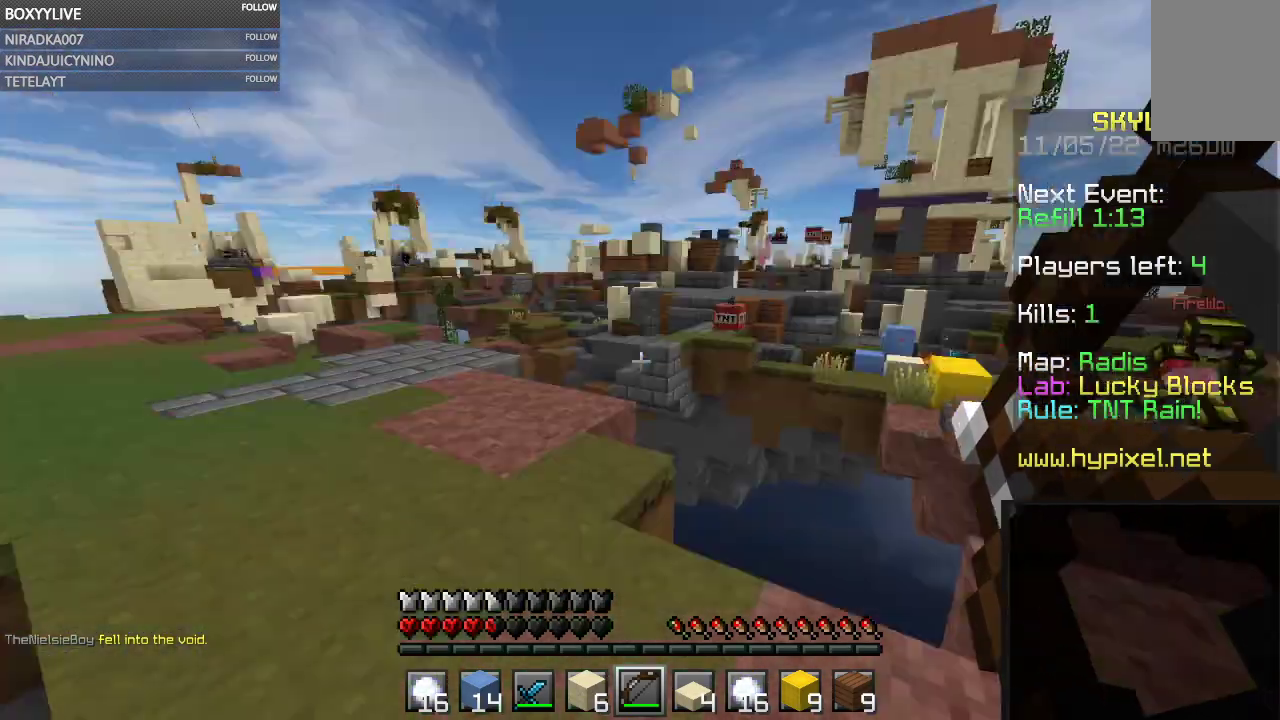
{"keys": ["space", "w"], "mouse": [], "events": [[34, "w", "down"], [167, "a", "up"], [167, "mouse_right", "up"], [334, "space", "down"]]}
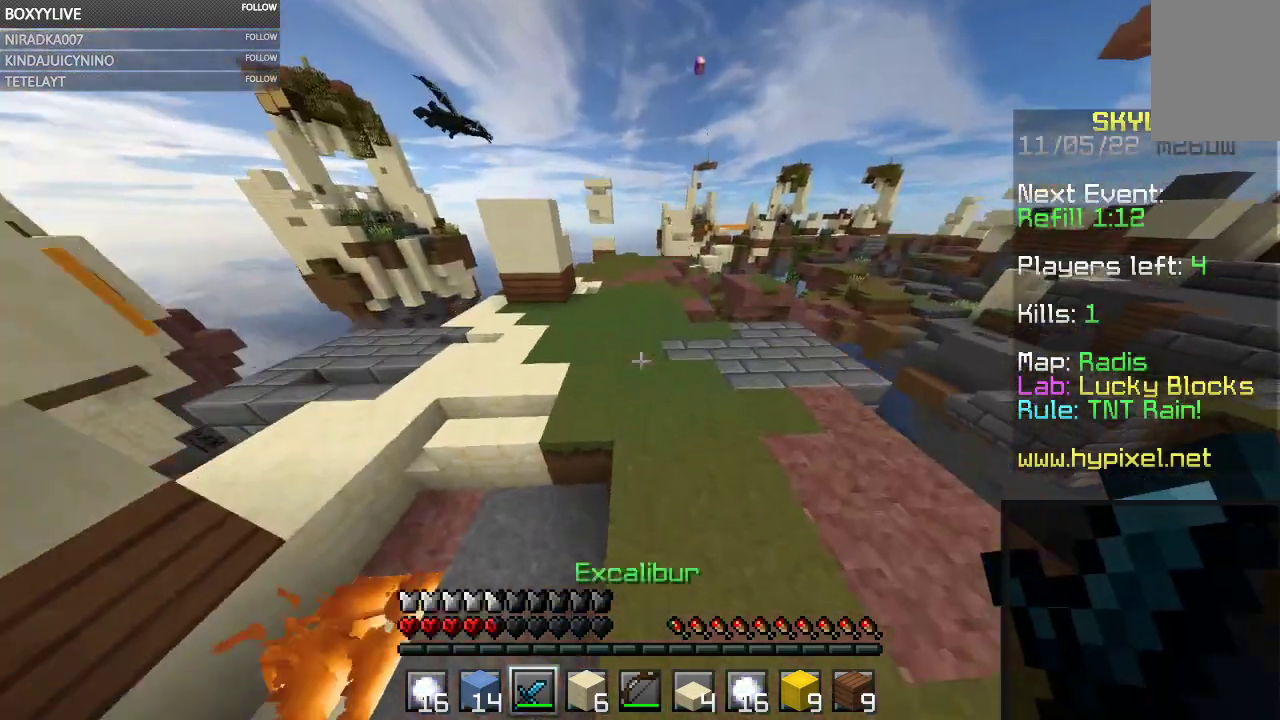
{"keys": ["space", "w"], "mouse": [], "events": []}
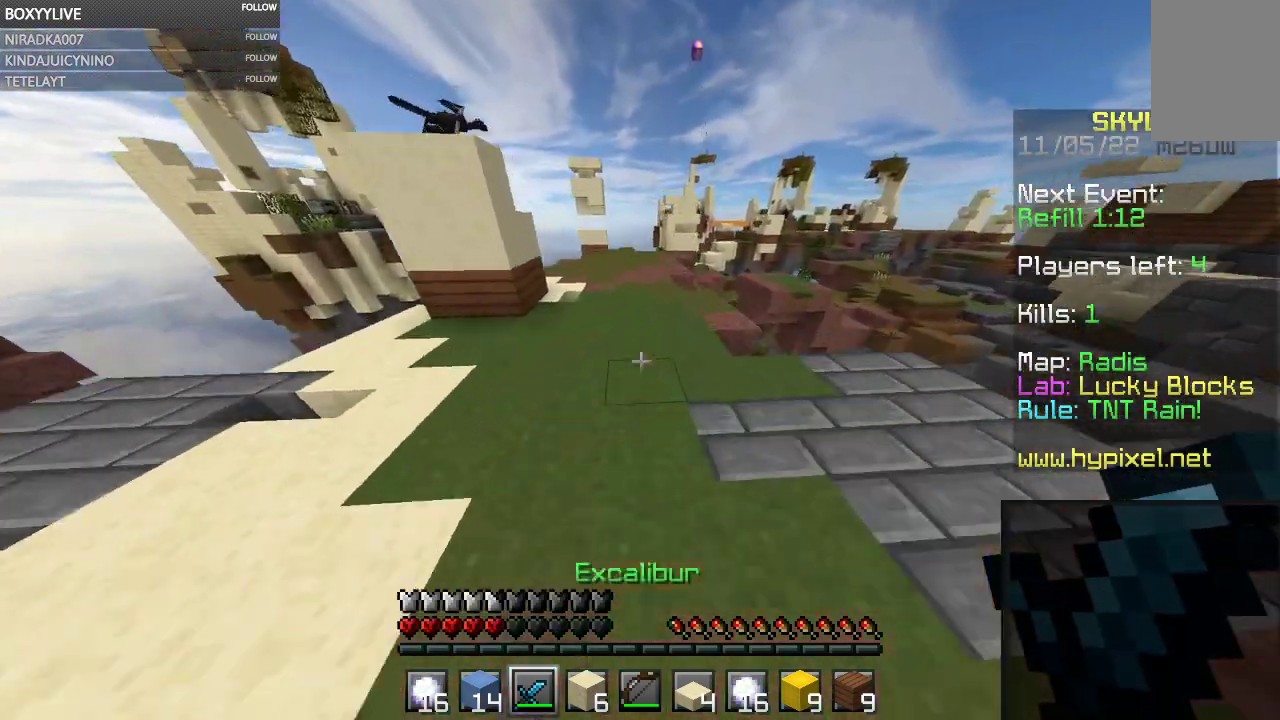
{"keys": ["space", "w"], "mouse": [], "events": []}
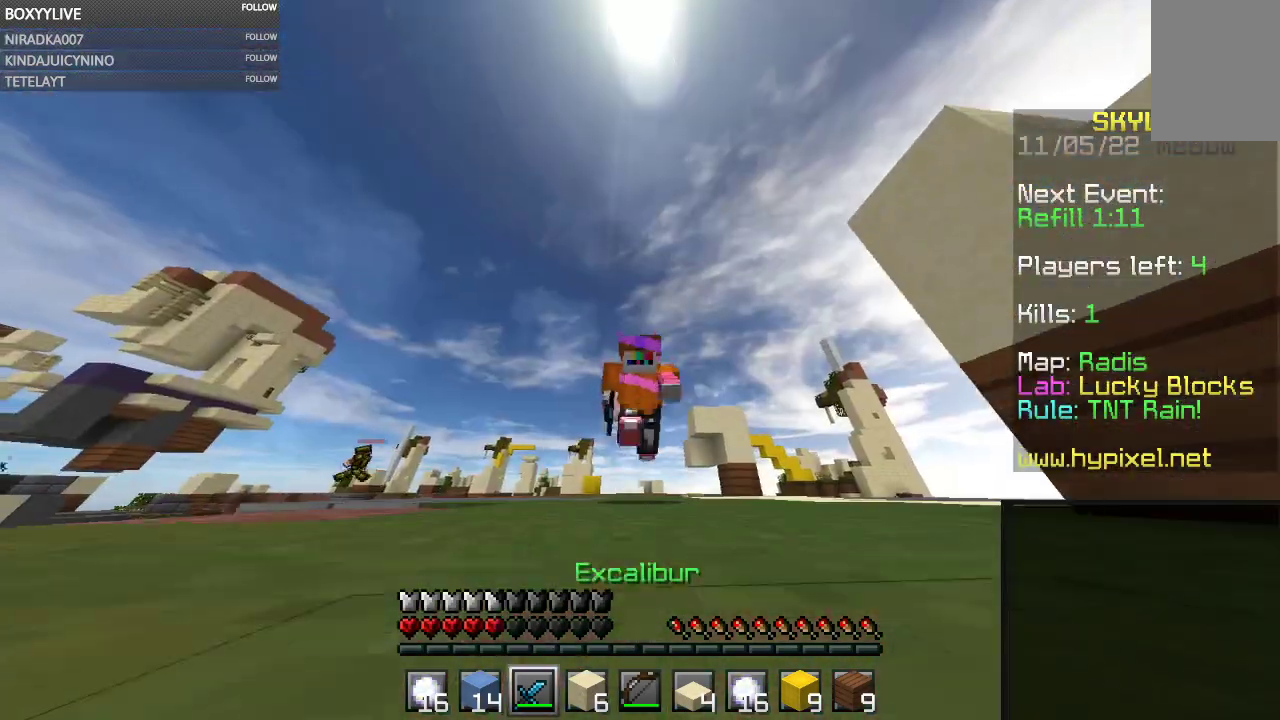
{"keys": ["space", "w"], "mouse": [], "events": []}
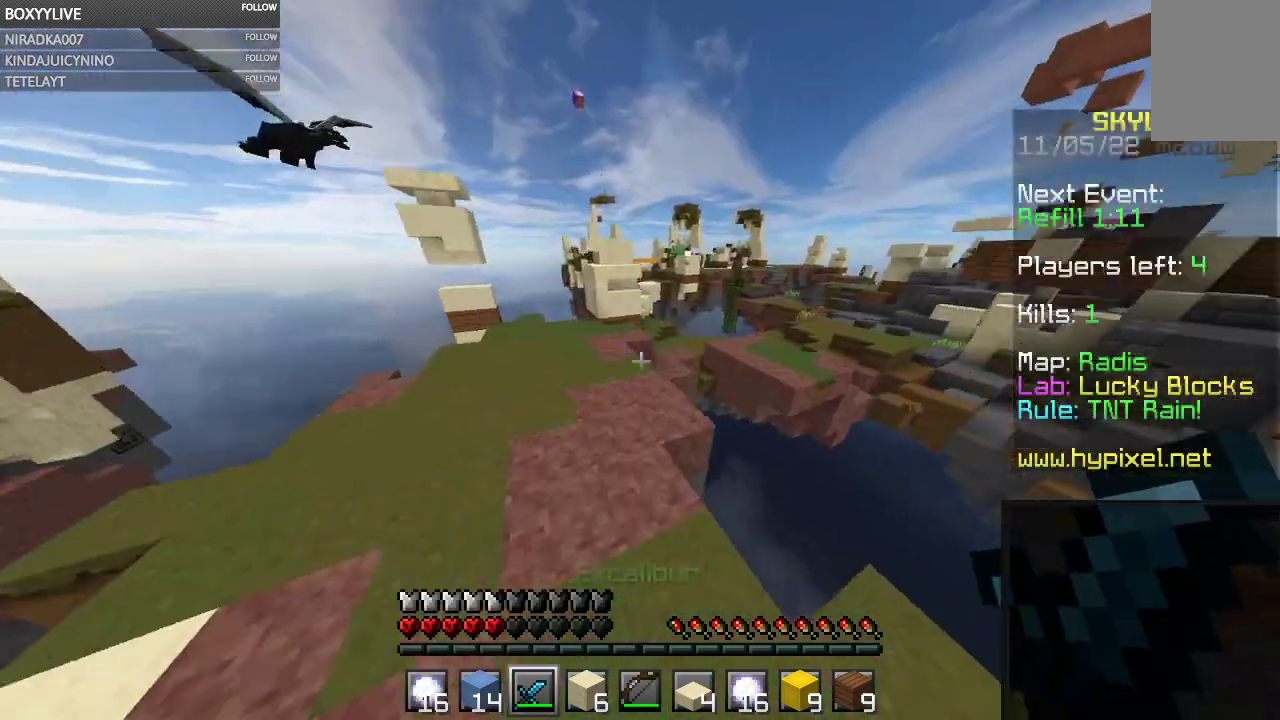
{"keys": ["space", "w"], "mouse": [], "events": []}
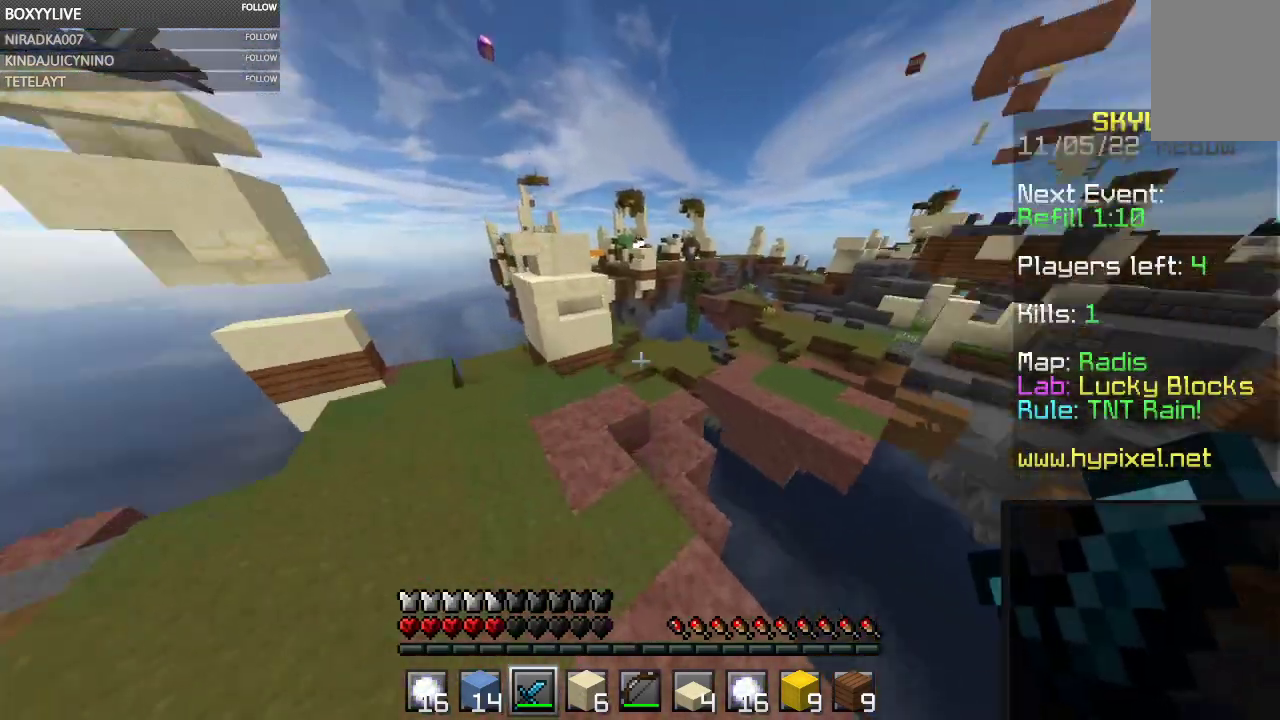
{"keys": [], "mouse": [], "events": [[34, "space", "up"], [167, "space", "down"], [467, "space", "up"], [500, "w", "up"]]}
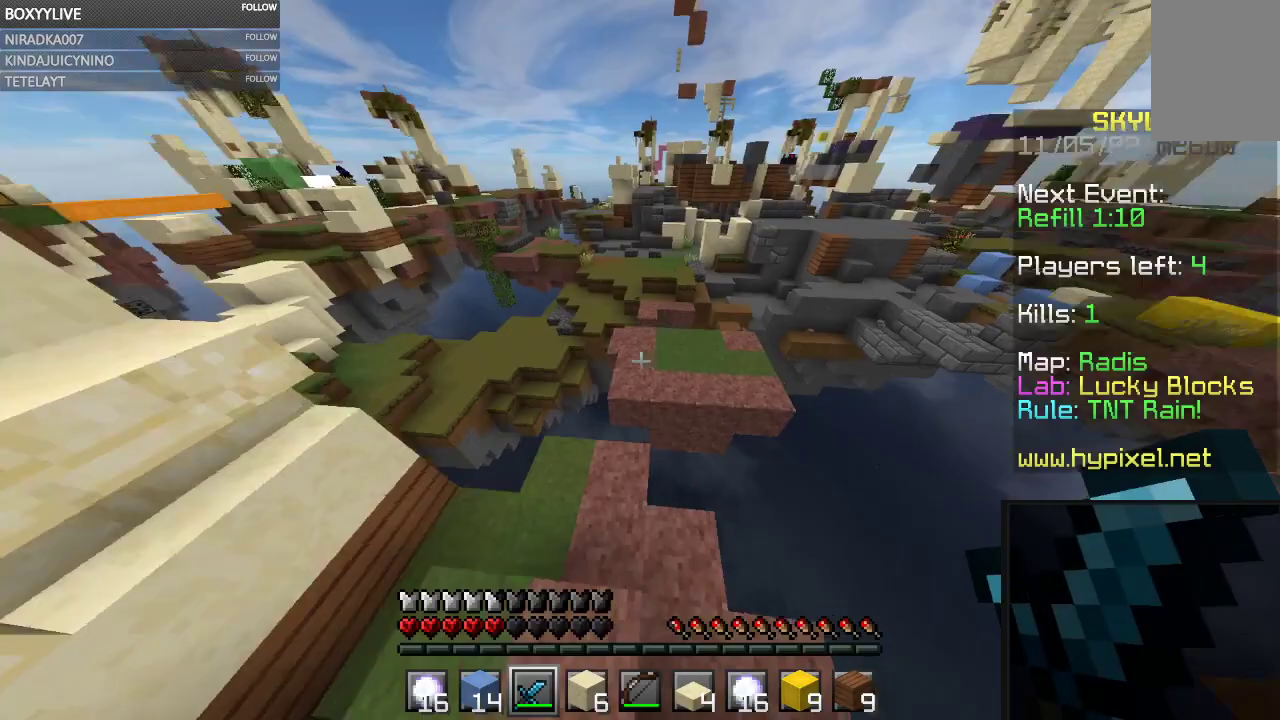
{"keys": ["a", "space", "w"], "mouse": [], "events": [[67, "w", "down"], [234, "space", "down"], [467, "a", "down"]]}
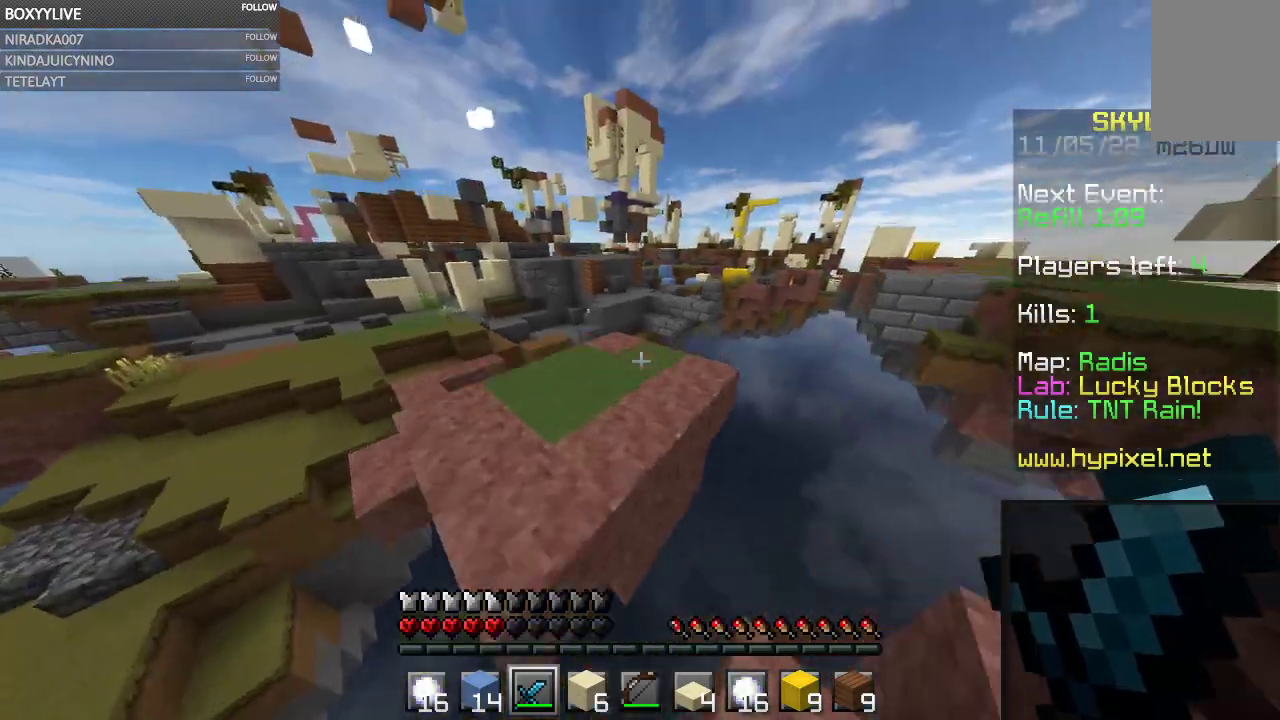
{"keys": ["w"], "mouse": [], "events": [[234, "space", "up"], [367, "a", "up"]]}
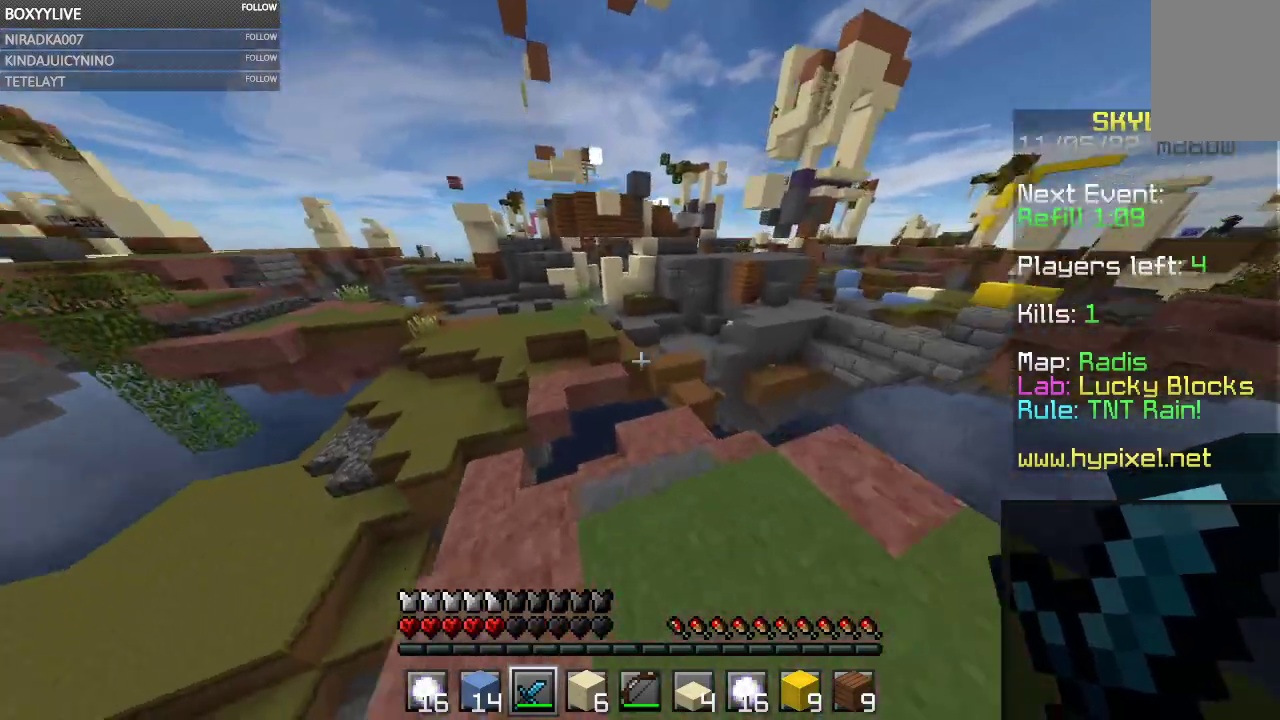
{"keys": ["w"], "mouse": [], "events": []}
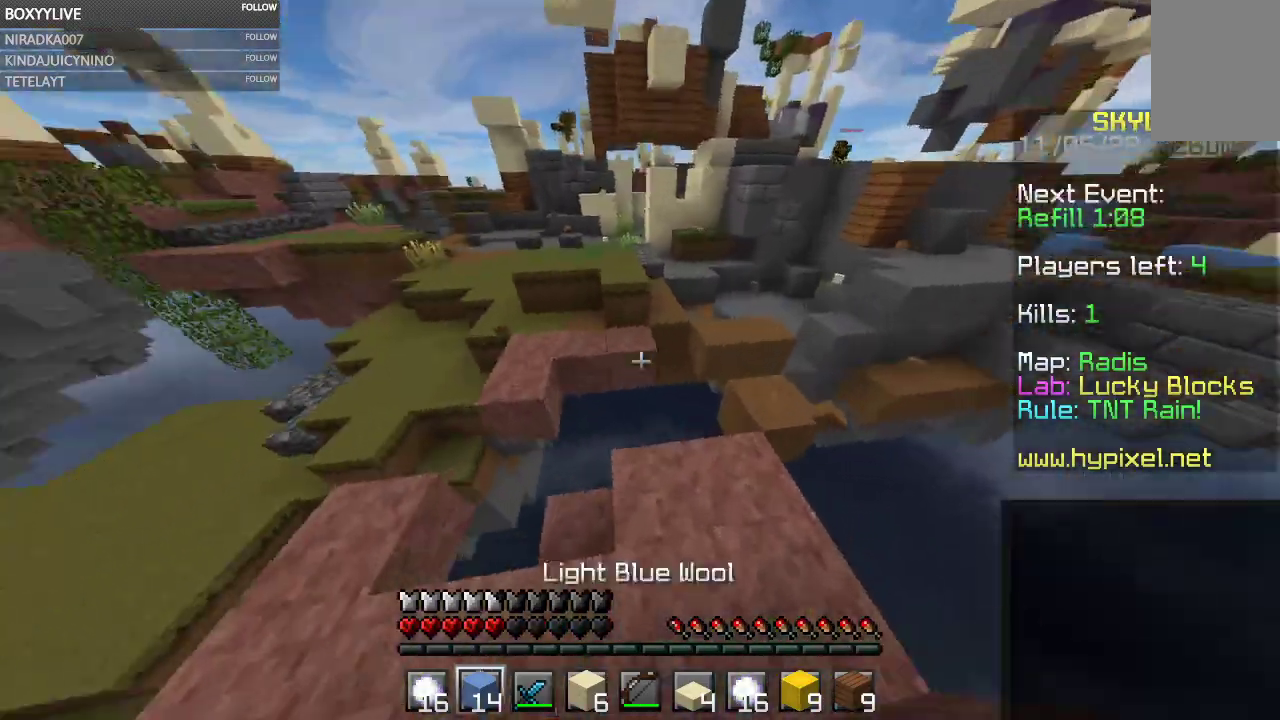
{"keys": ["space", "w"], "mouse": [], "events": [[267, "space", "down"]]}
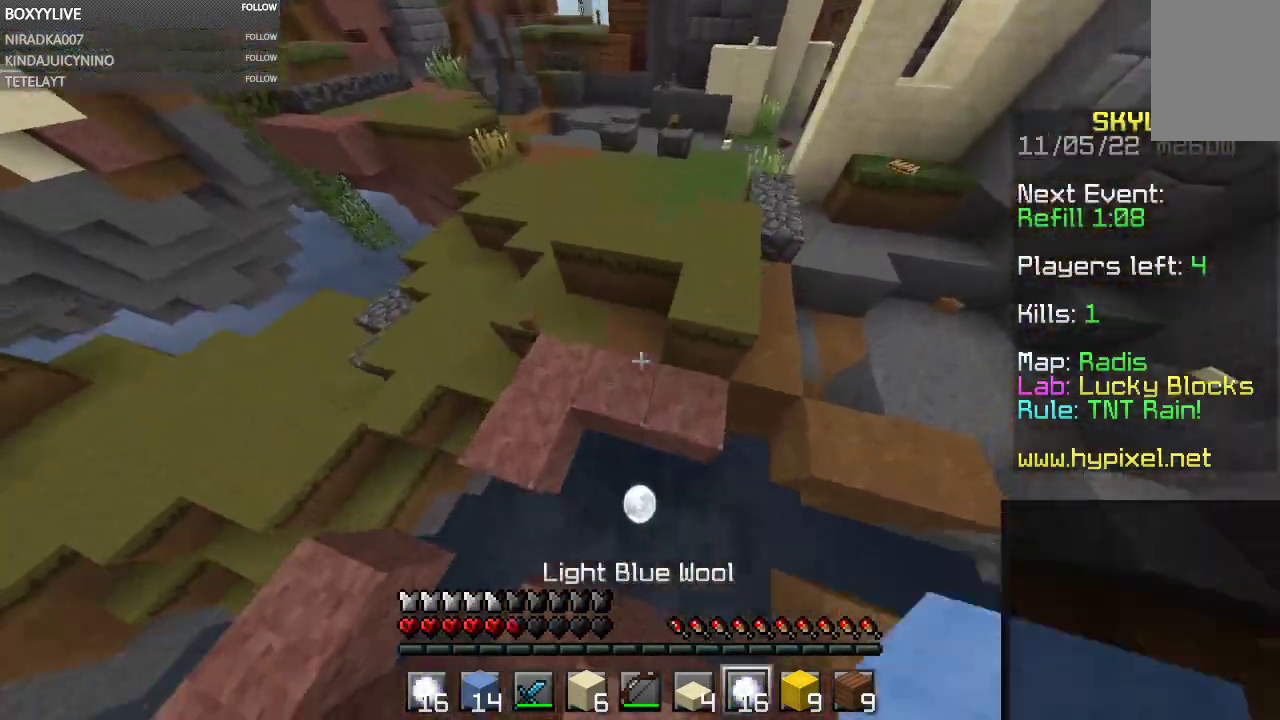
{"keys": ["space", "w"], "mouse": ["right"], "events": [[134, "mouse_right", "down"], [334, "mouse_right", "up"], [434, "mouse_right", "down"]]}